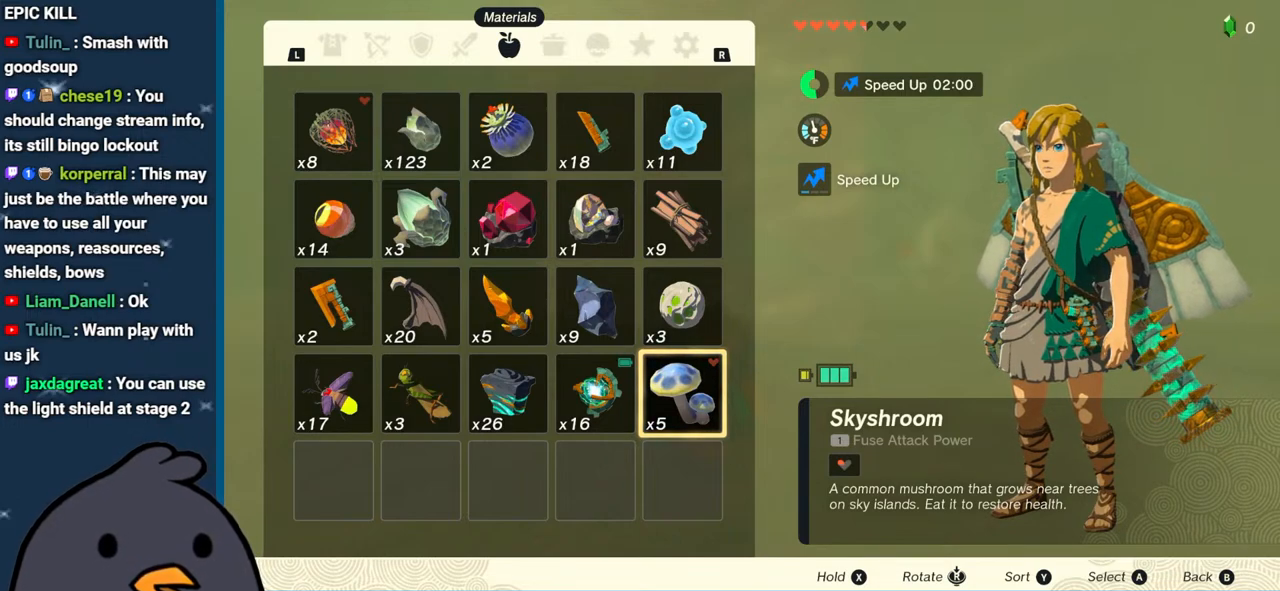
Gameplay with a controller (Nintendo layout); each line is a JSON object with the inputs held at the frame after it. "events" lists button and stick changes between this image and that frame as [ms after this image, input, new state], when the widget could be followed in between. Not read: L3 R3 START.
{"buttons": ["B"], "left_stick": "center", "right_stick": "center", "events": [[383, "B", "down"]]}
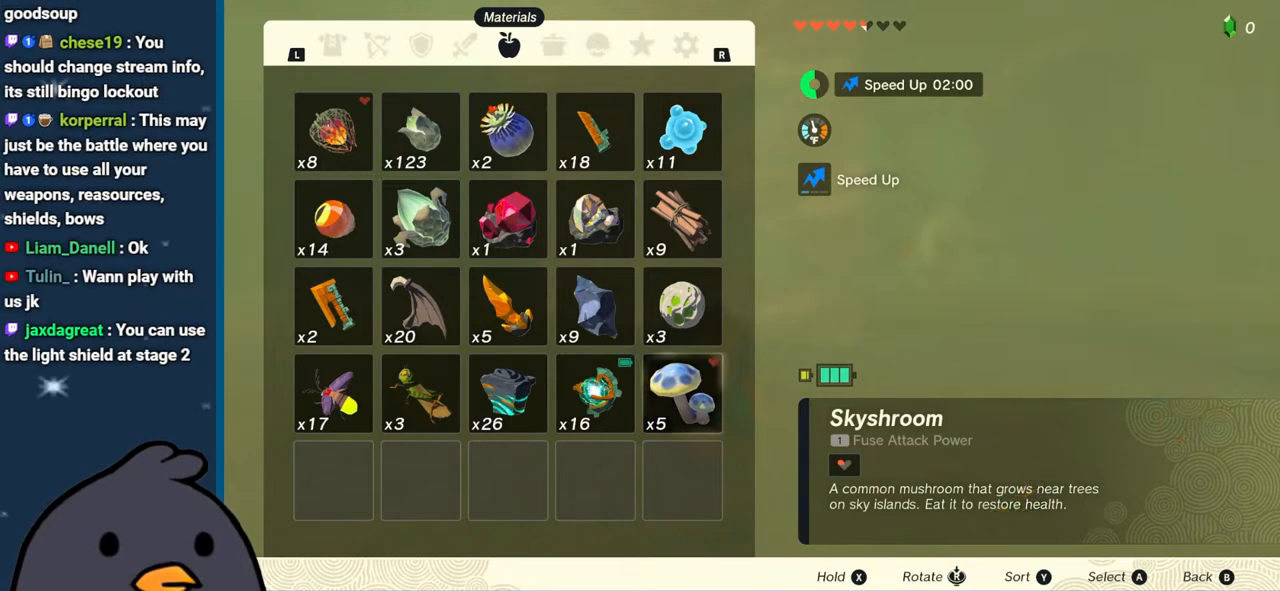
{"buttons": ["DPAD_LEFT"], "left_stick": "center", "right_stick": "center", "events": [[50, "B", "up"], [250, "DPAD_LEFT", "down"]]}
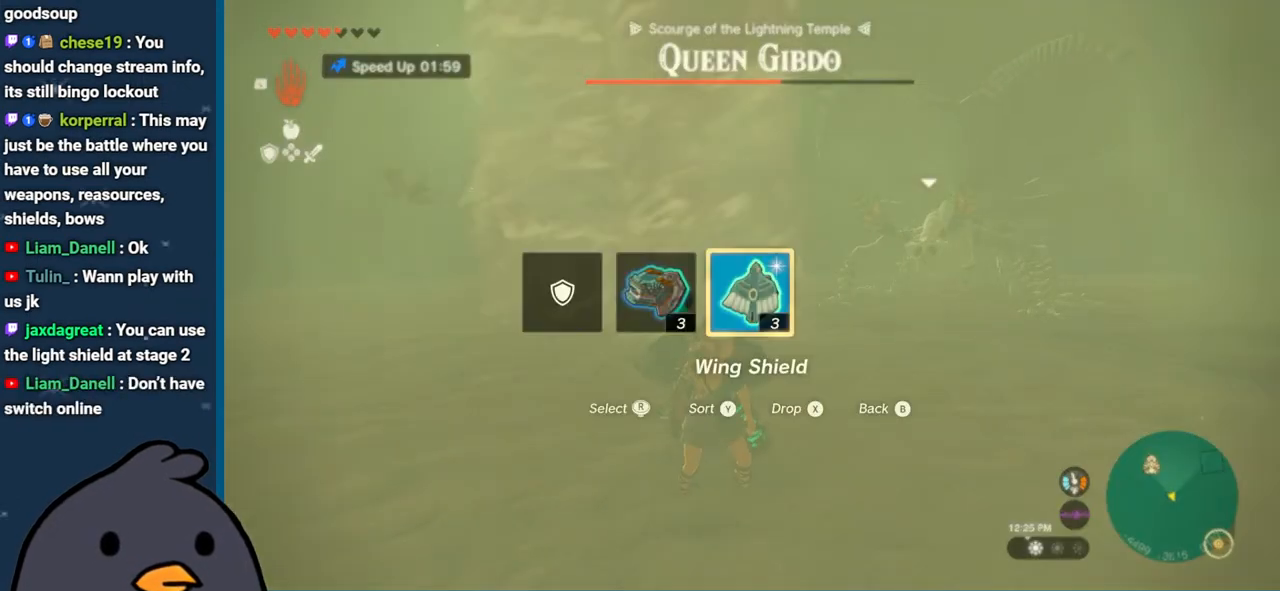
{"buttons": ["DPAD_LEFT"], "left_stick": "center", "right_stick": "center", "events": []}
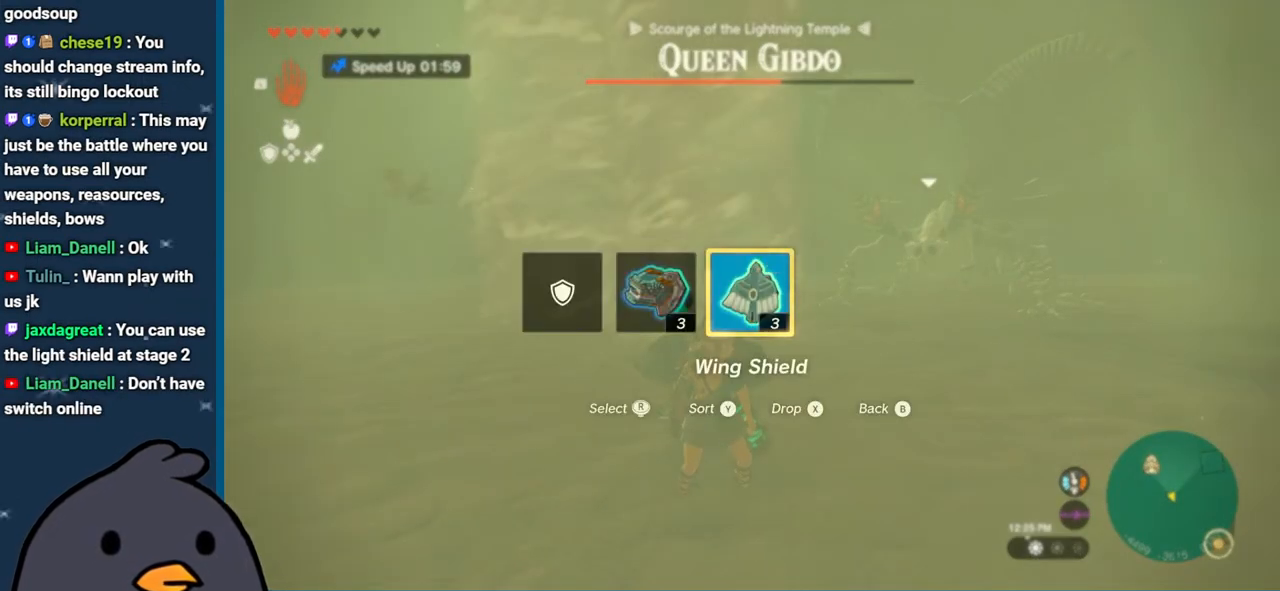
{"buttons": ["DPAD_LEFT"], "left_stick": "center", "right_stick": "center", "events": []}
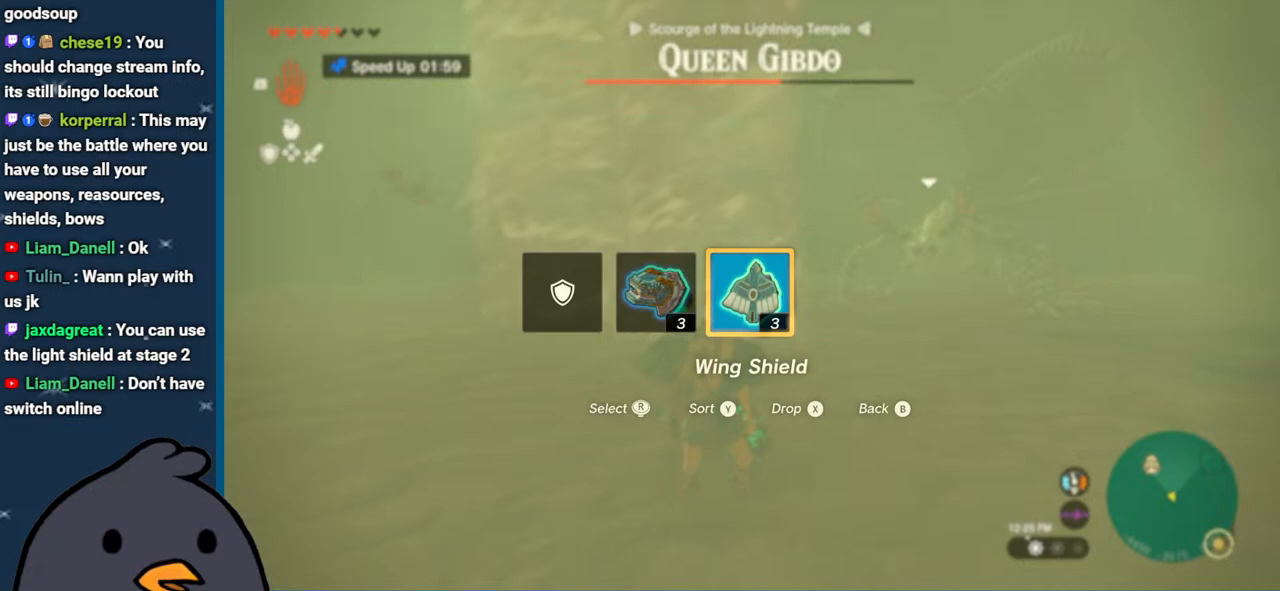
{"buttons": ["DPAD_LEFT"], "left_stick": "center", "right_stick": "center", "events": []}
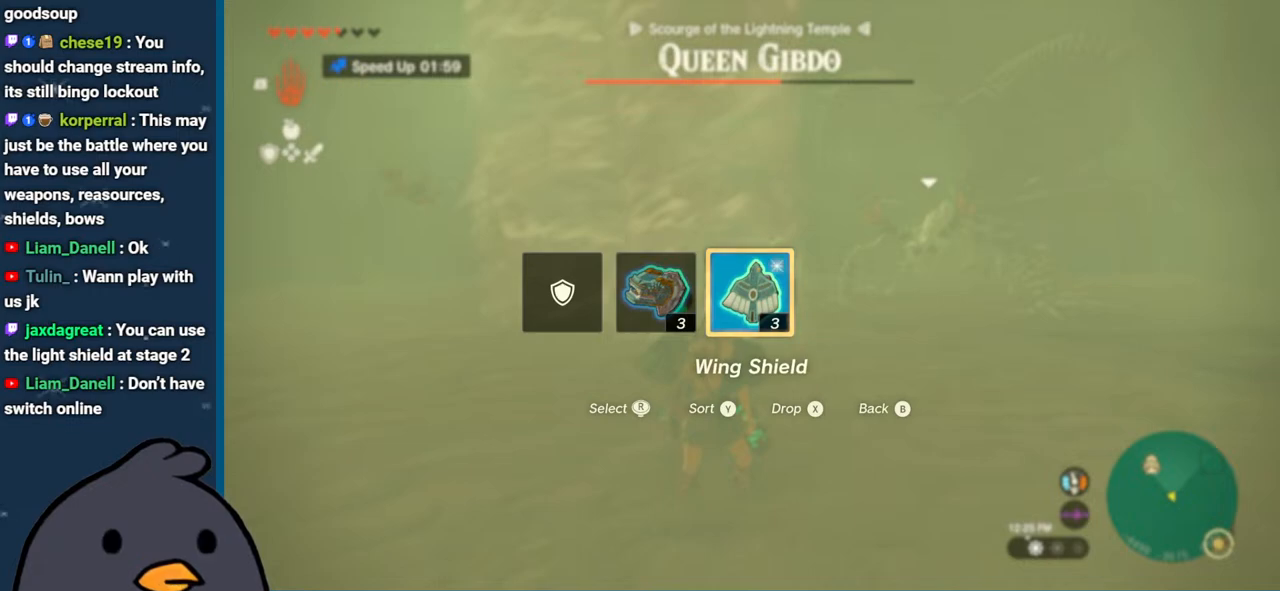
{"buttons": ["DPAD_LEFT"], "left_stick": "center", "right_stick": "center", "events": []}
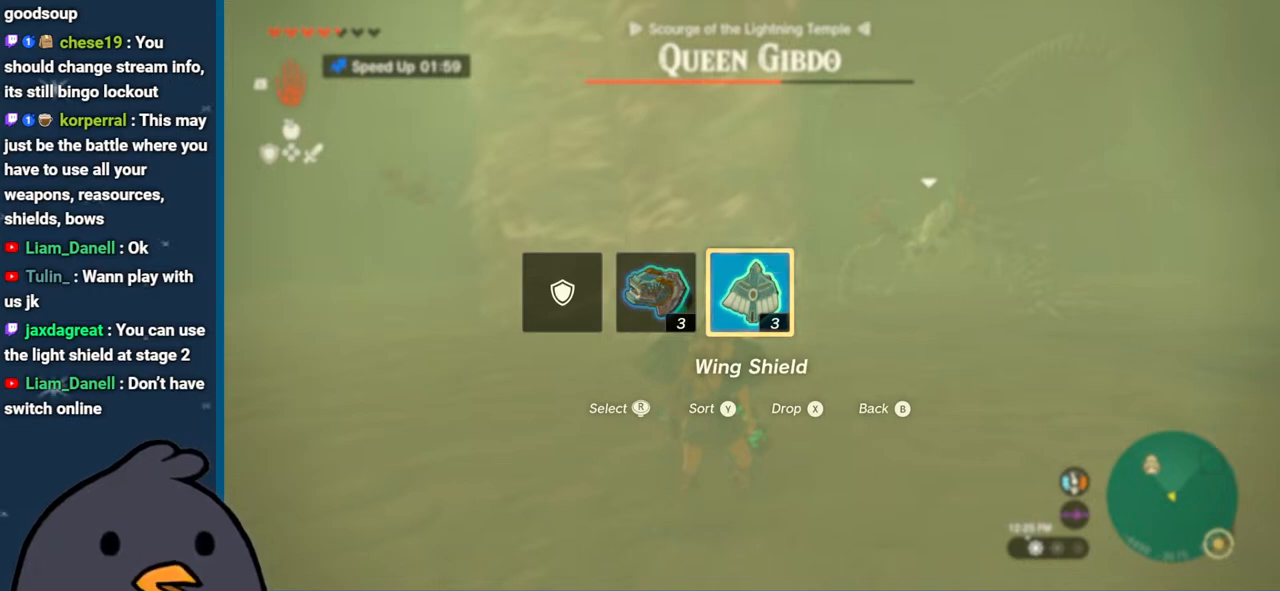
{"buttons": ["DPAD_LEFT"], "left_stick": "center", "right_stick": "center", "events": []}
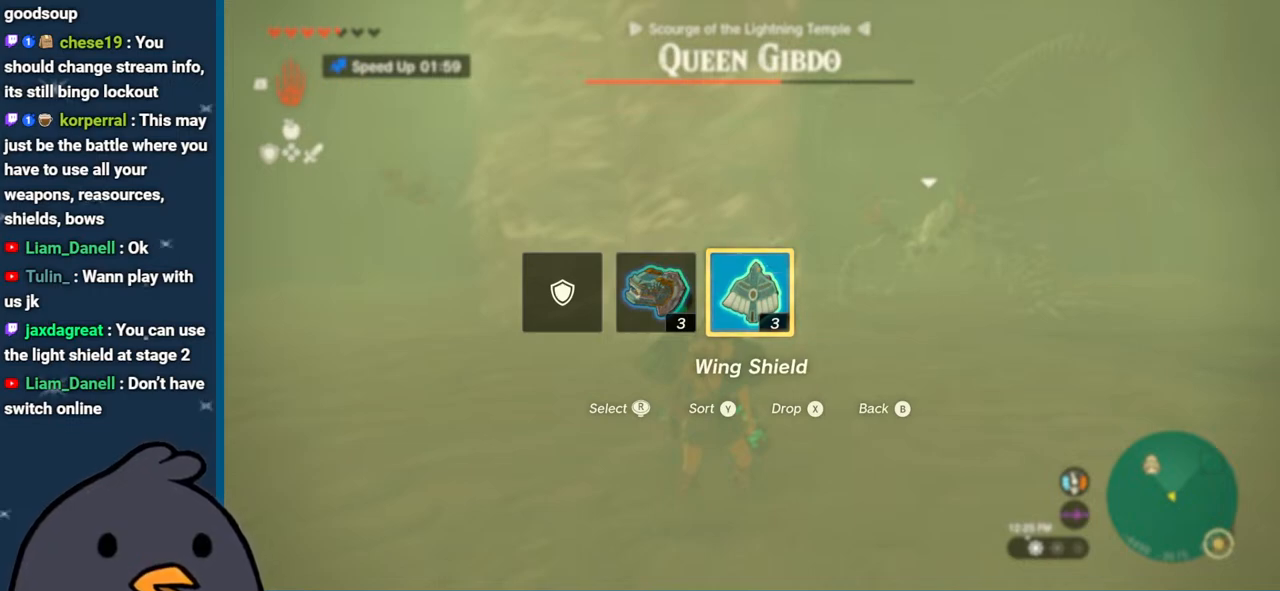
{"buttons": ["DPAD_LEFT"], "left_stick": "center", "right_stick": "center", "events": []}
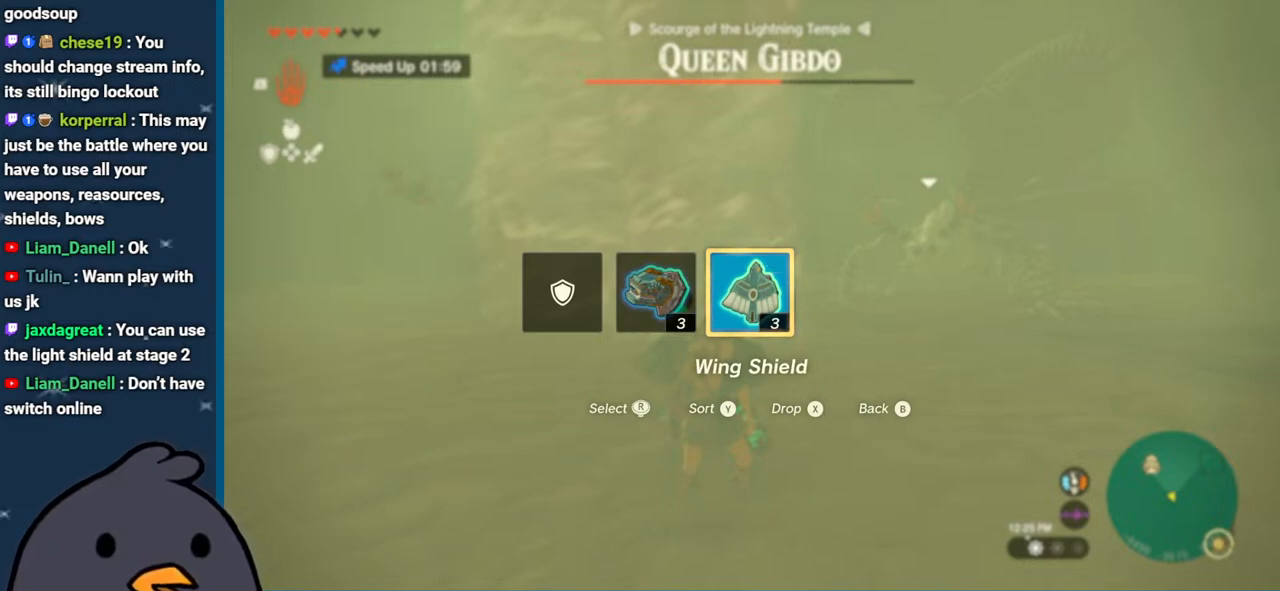
{"buttons": ["DPAD_LEFT"], "left_stick": "center", "right_stick": "center", "events": []}
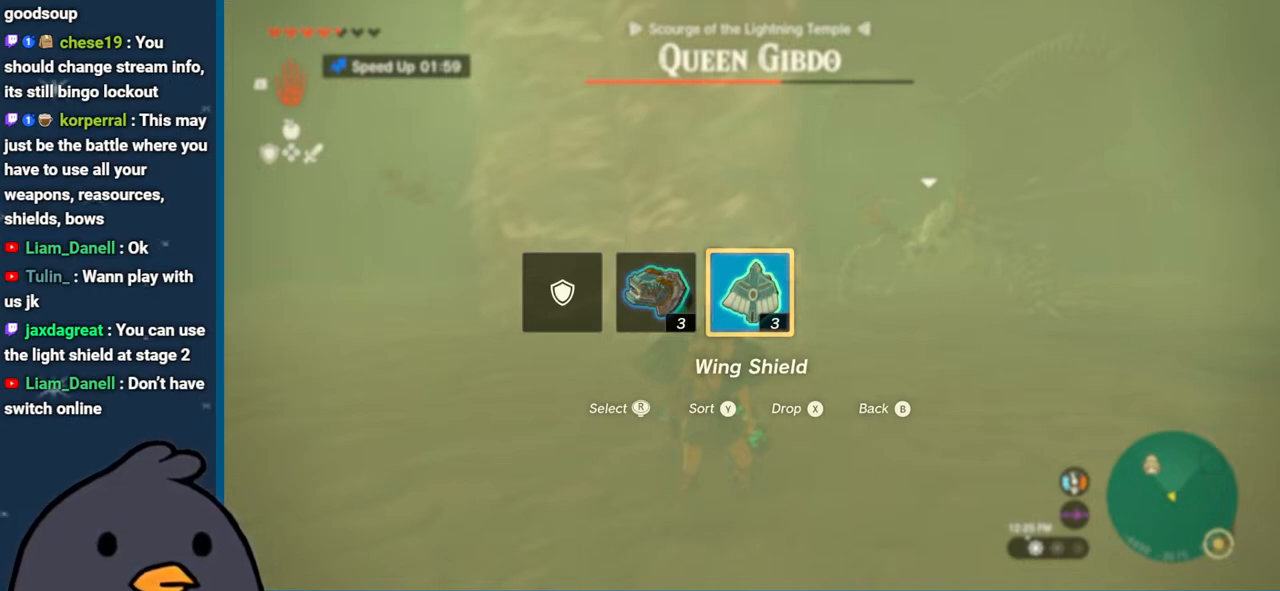
{"buttons": ["DPAD_LEFT"], "left_stick": "center", "right_stick": "center", "events": []}
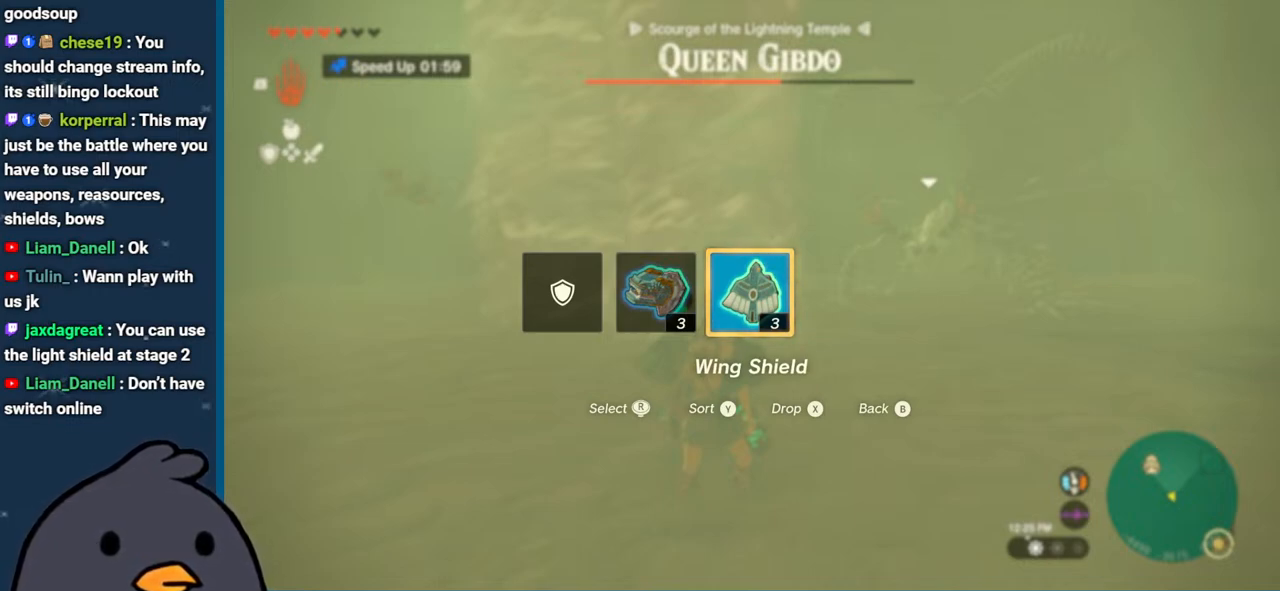
{"buttons": ["DPAD_LEFT"], "left_stick": "center", "right_stick": "center", "events": []}
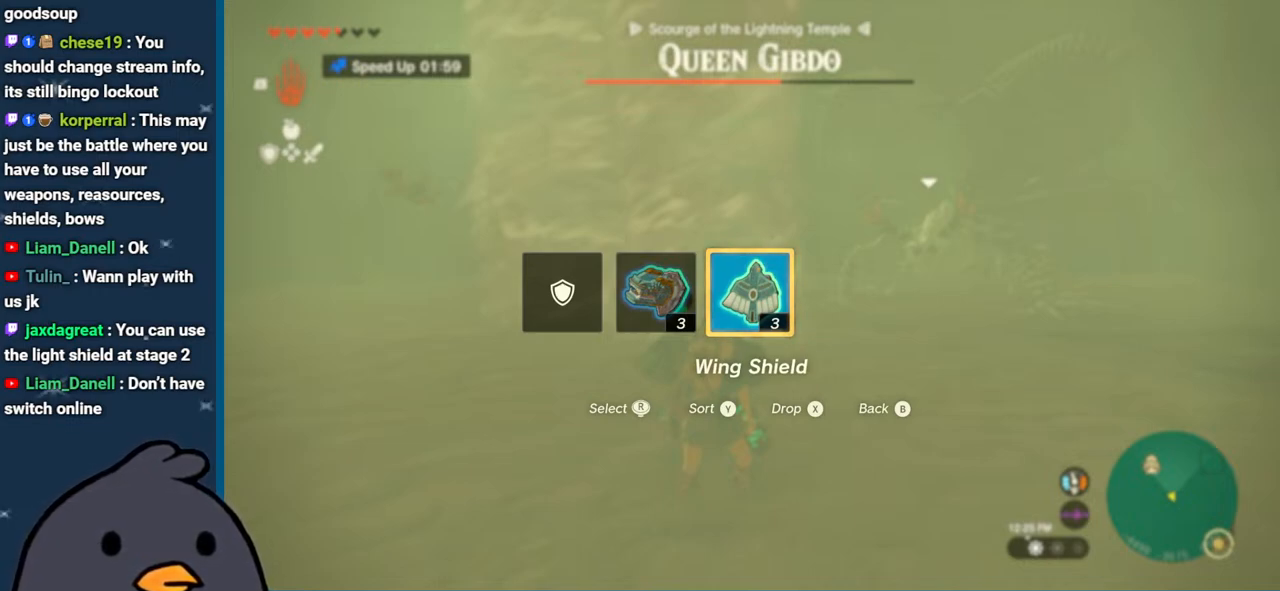
{"buttons": ["DPAD_LEFT"], "left_stick": "center", "right_stick": "center", "events": []}
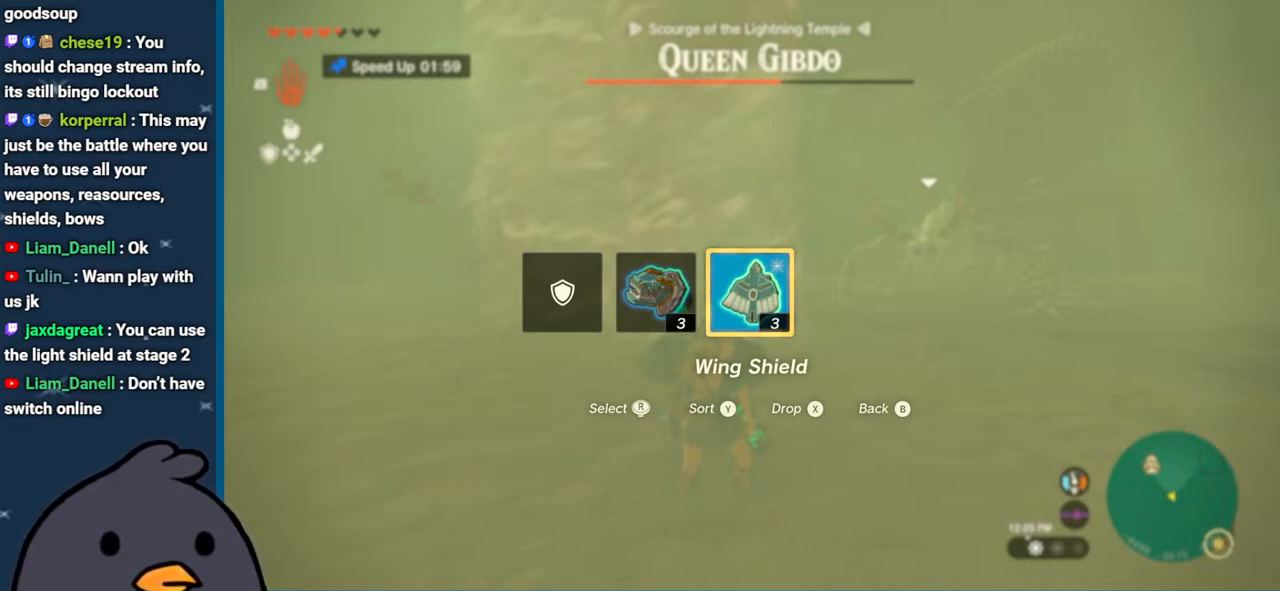
{"buttons": ["DPAD_LEFT"], "left_stick": "center", "right_stick": "center", "events": []}
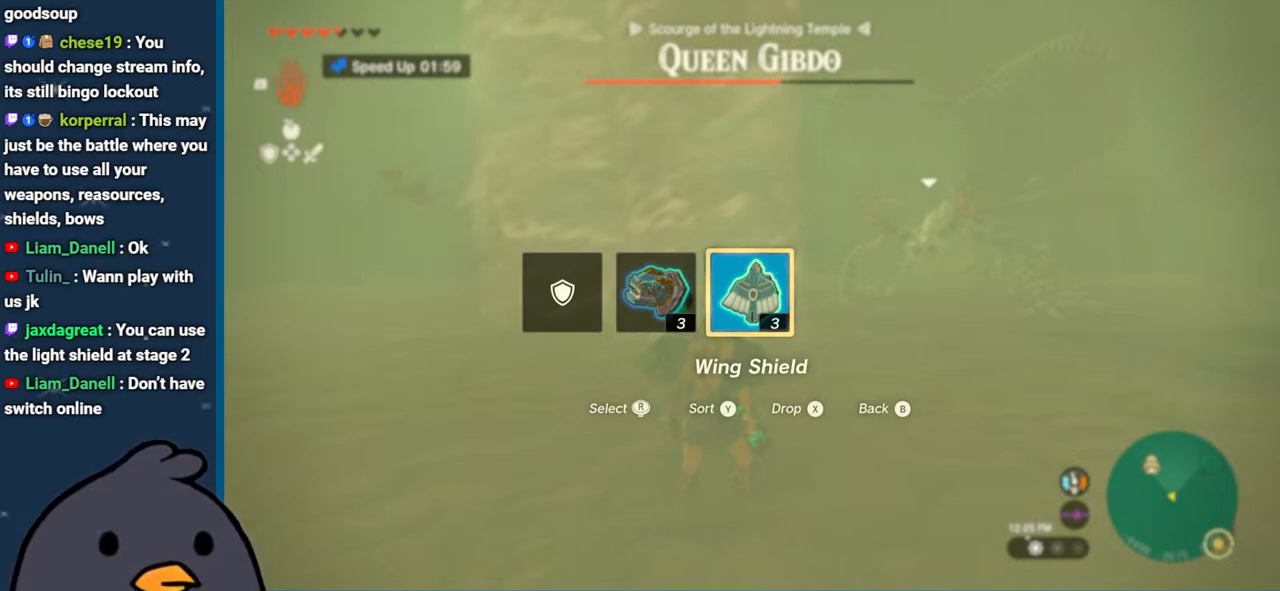
{"buttons": ["DPAD_LEFT"], "left_stick": "center", "right_stick": "center", "events": []}
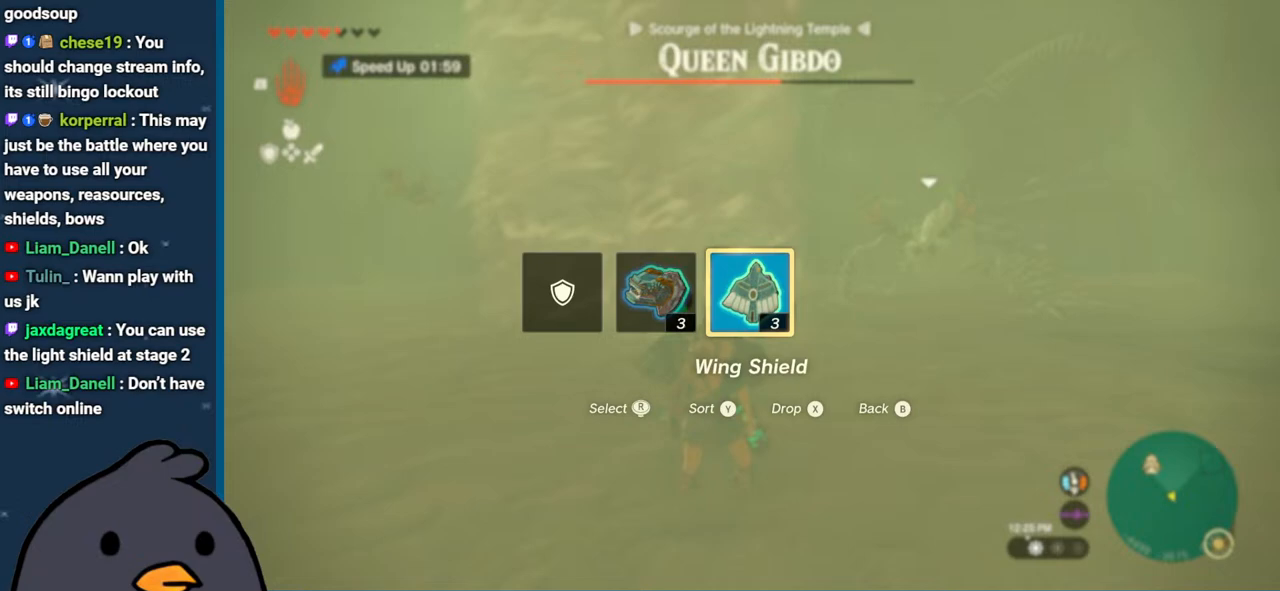
{"buttons": ["DPAD_LEFT"], "left_stick": "center", "right_stick": "center", "events": []}
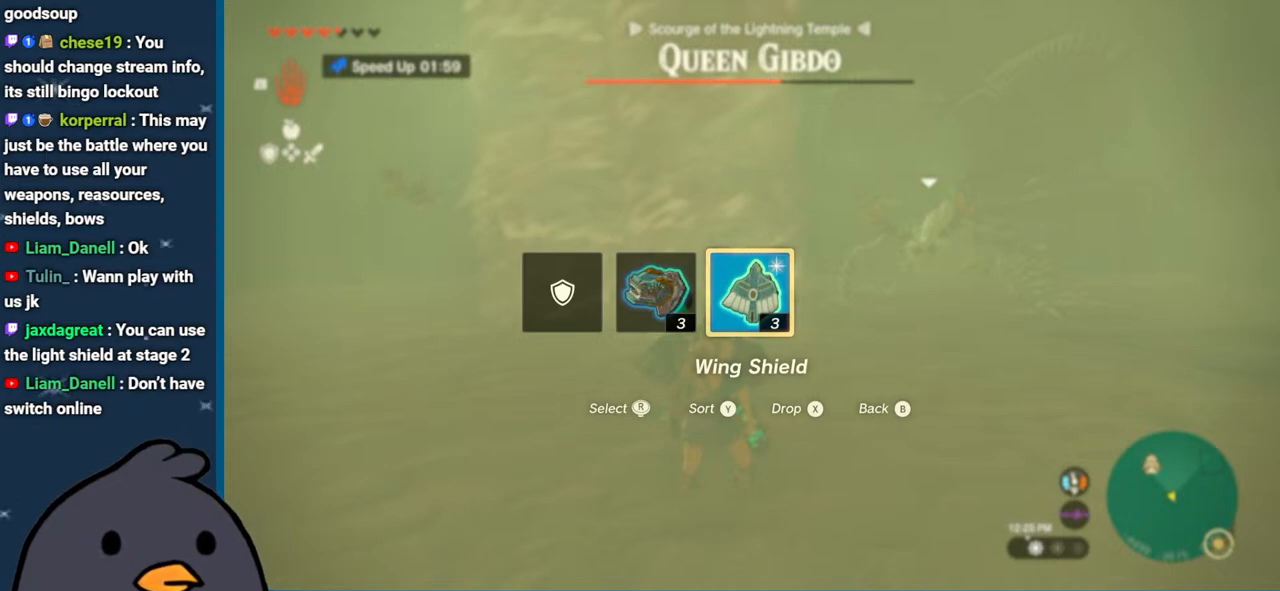
{"buttons": ["DPAD_LEFT"], "left_stick": "center", "right_stick": "center", "events": []}
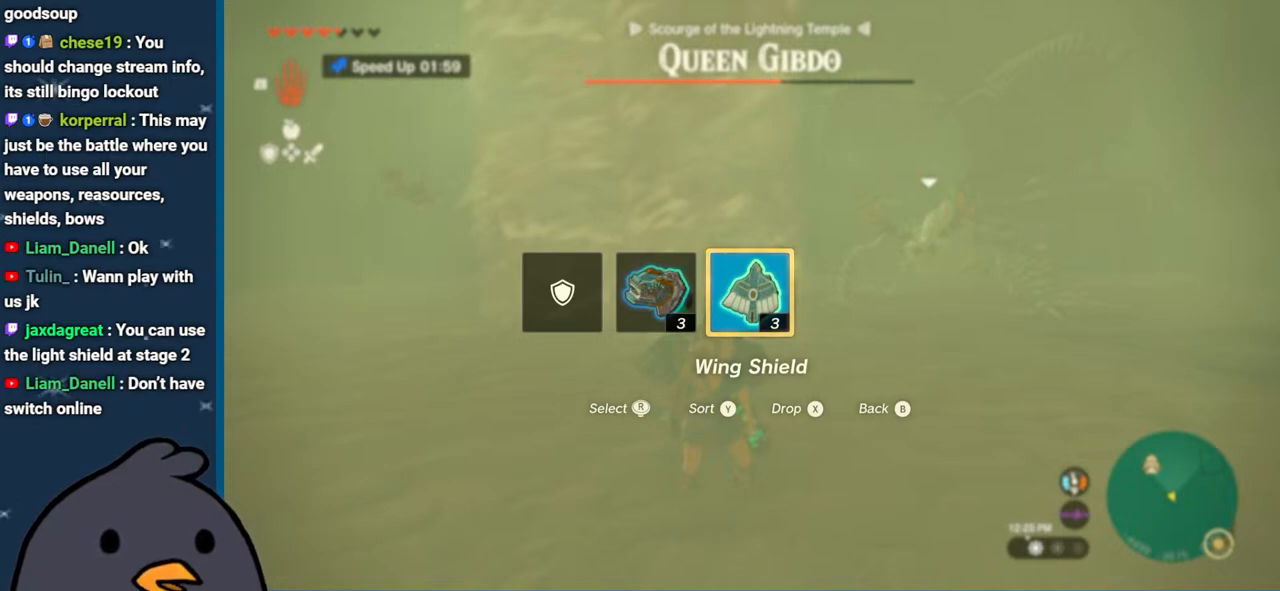
{"buttons": ["DPAD_LEFT"], "left_stick": "center", "right_stick": "center", "events": []}
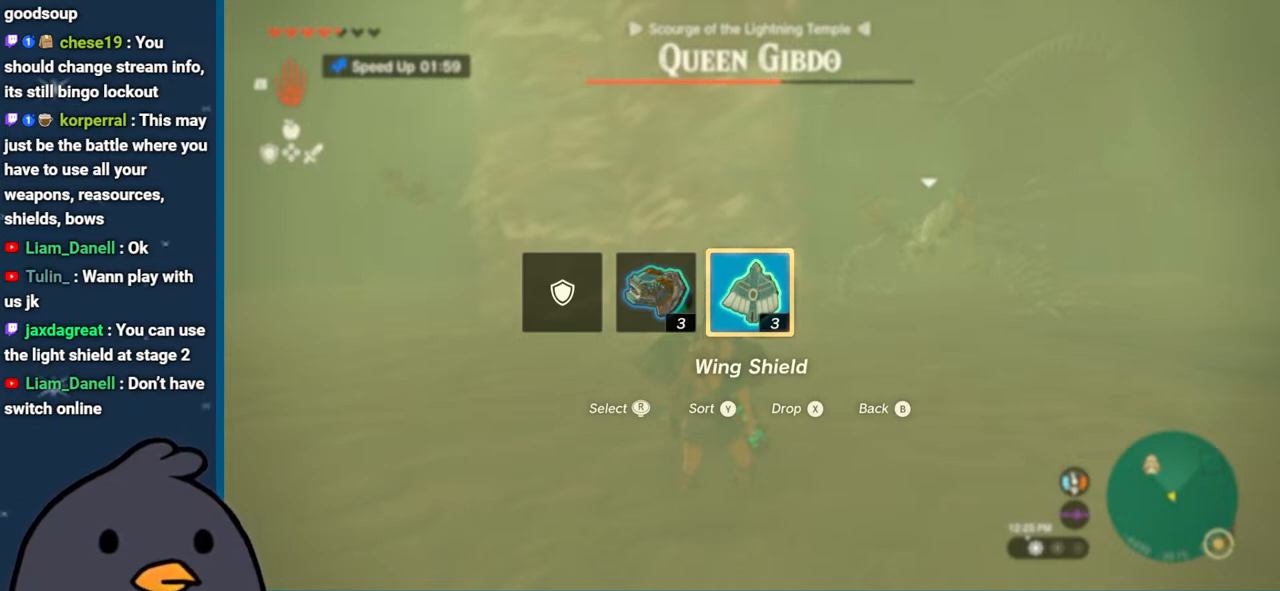
{"buttons": ["DPAD_LEFT"], "left_stick": "center", "right_stick": "center", "events": []}
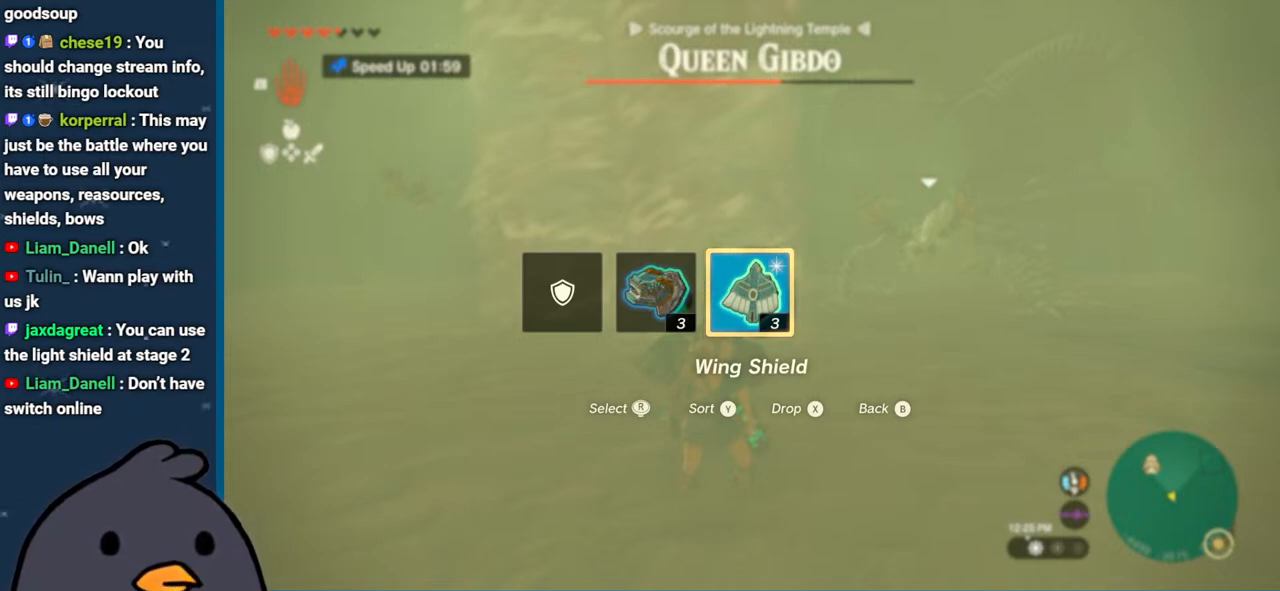
{"buttons": ["DPAD_LEFT"], "left_stick": "center", "right_stick": "center", "events": []}
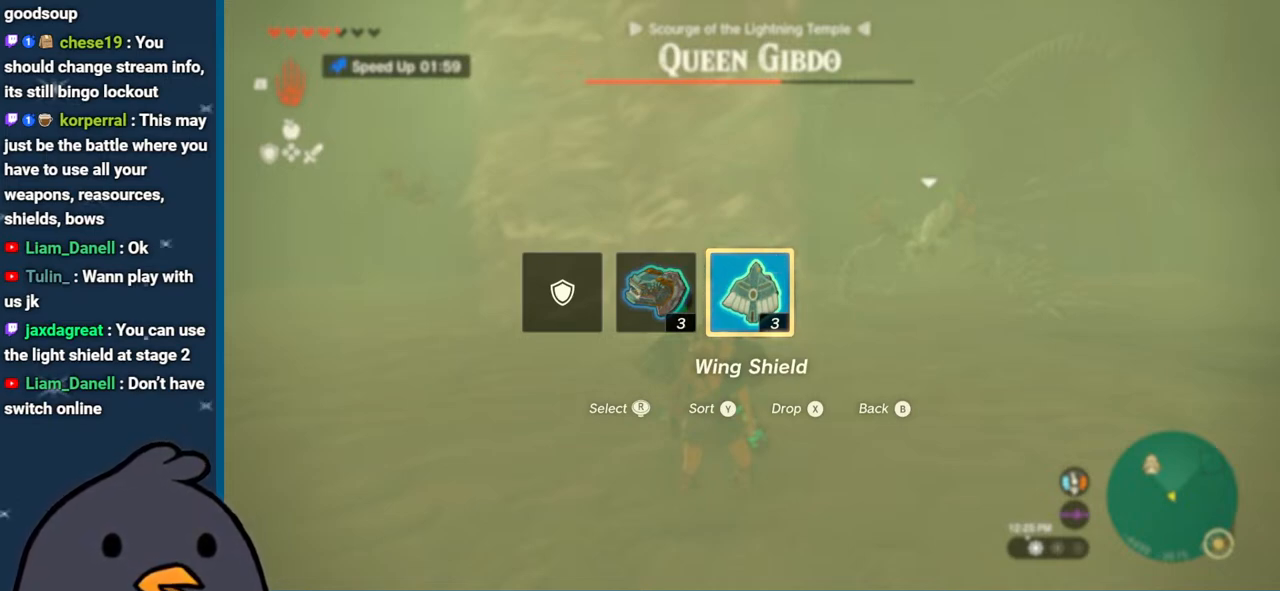
{"buttons": ["DPAD_LEFT"], "left_stick": "center", "right_stick": "center", "events": []}
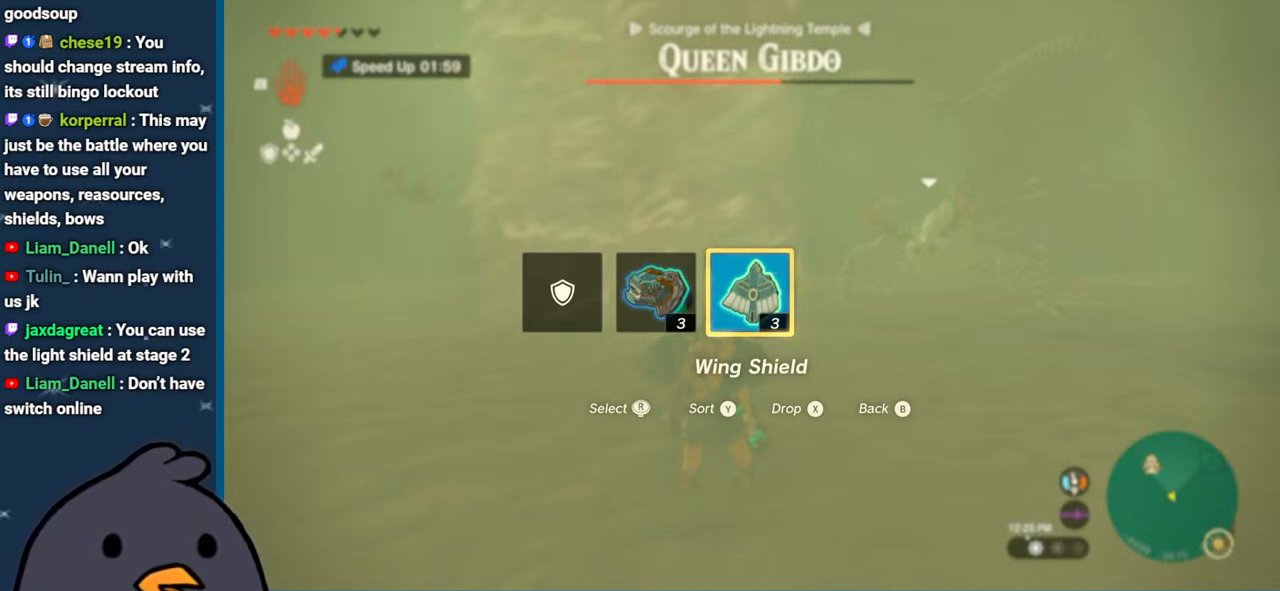
{"buttons": ["DPAD_LEFT"], "left_stick": "center", "right_stick": "center", "events": []}
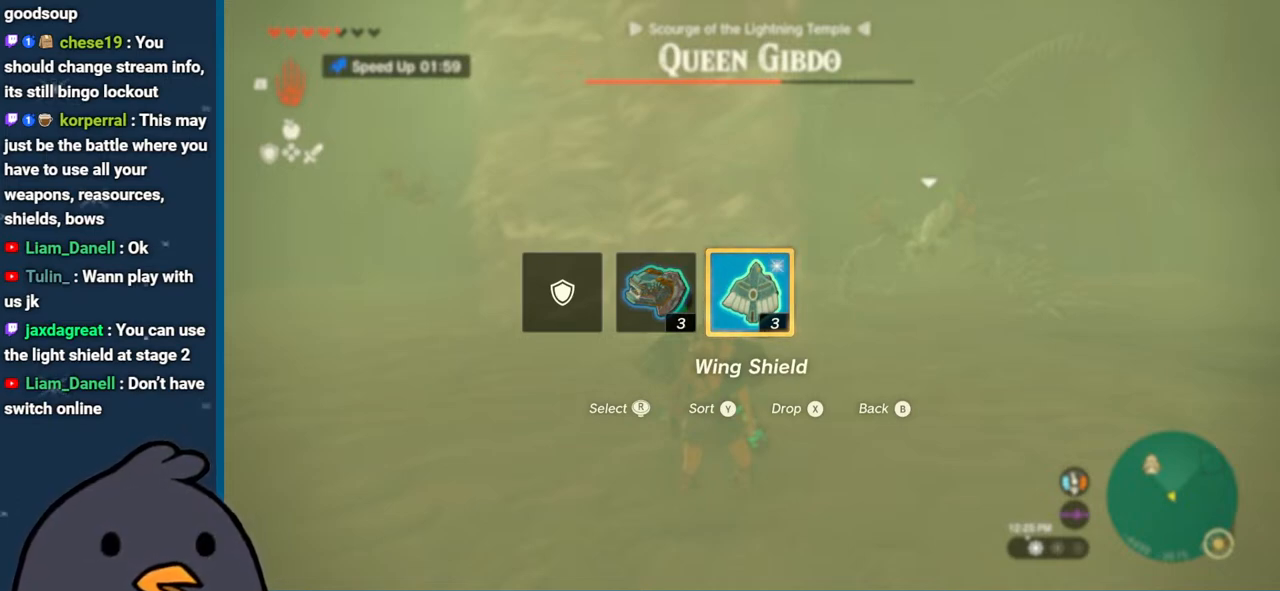
{"buttons": ["DPAD_LEFT"], "left_stick": "center", "right_stick": "center", "events": []}